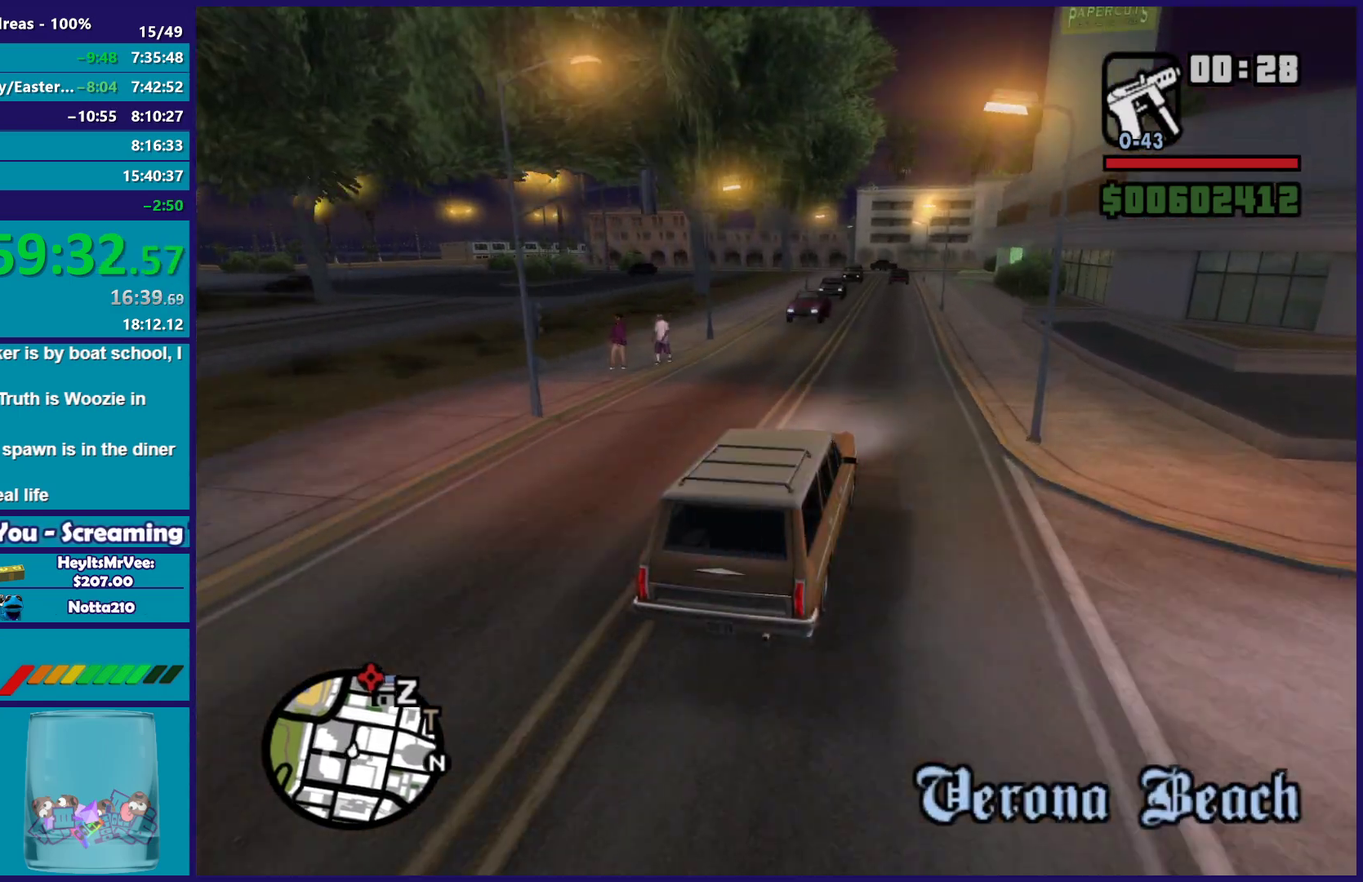
Gameplay with a controller (Xbox layout); each line is a JSON object with the inputs held at the frame after it. "events" lists button and stick changes between this image and that frame as [ms after this image, input, new state], when the widget could be followed in between.
{"buttons": ["R2"], "left_stick": "center", "right_stick": "down-left", "events": []}
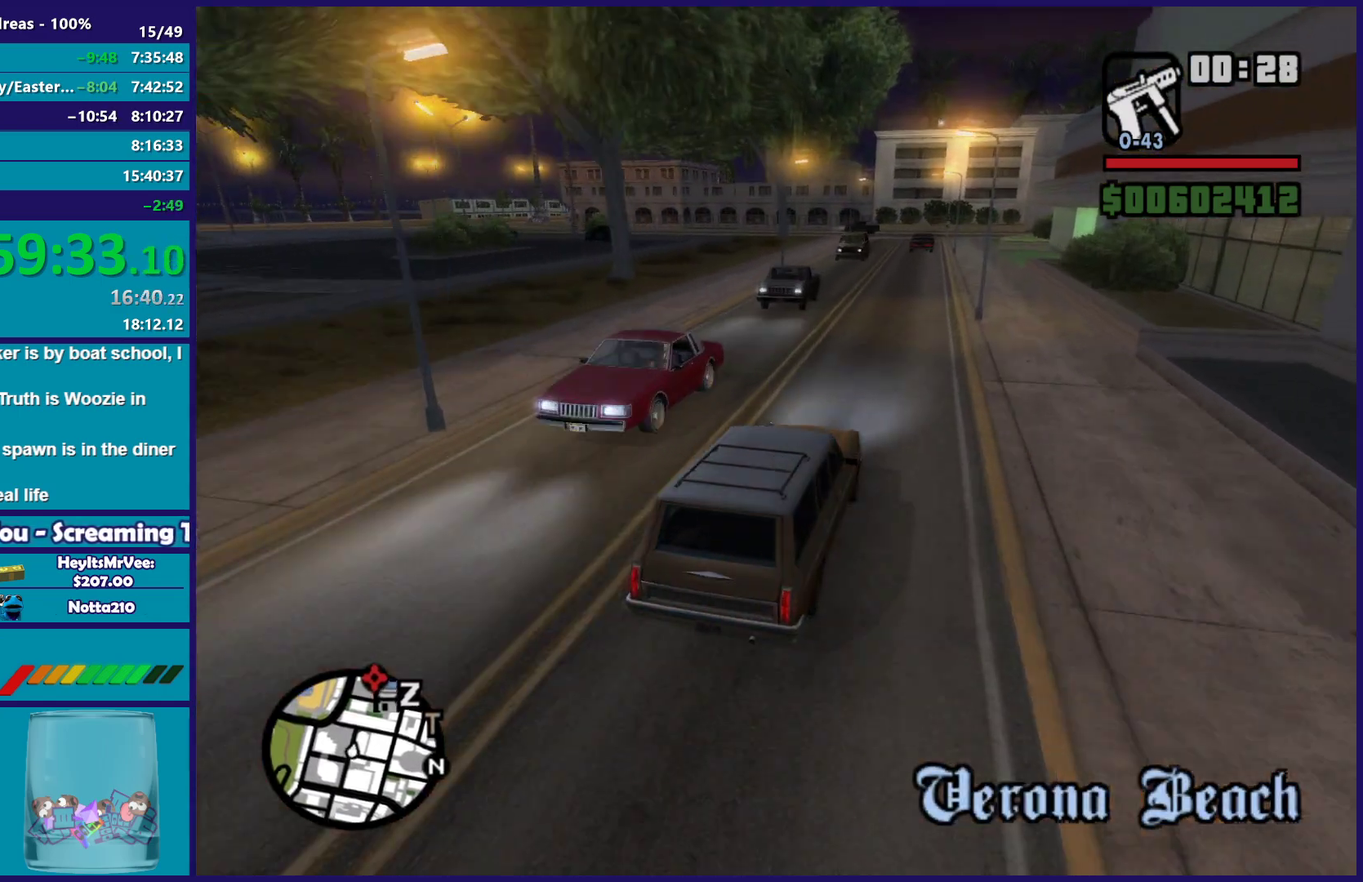
{"buttons": ["R2"], "left_stick": "center", "right_stick": "down-left", "events": [[100, "R2", "up"], [100, "left_stick", "left"], [133, "L2", "down"], [233, "L2", "up"], [233, "left_stick", "center"], [383, "R2", "down"], [383, "left_stick", "down-right"], [433, "left_stick", "center"]]}
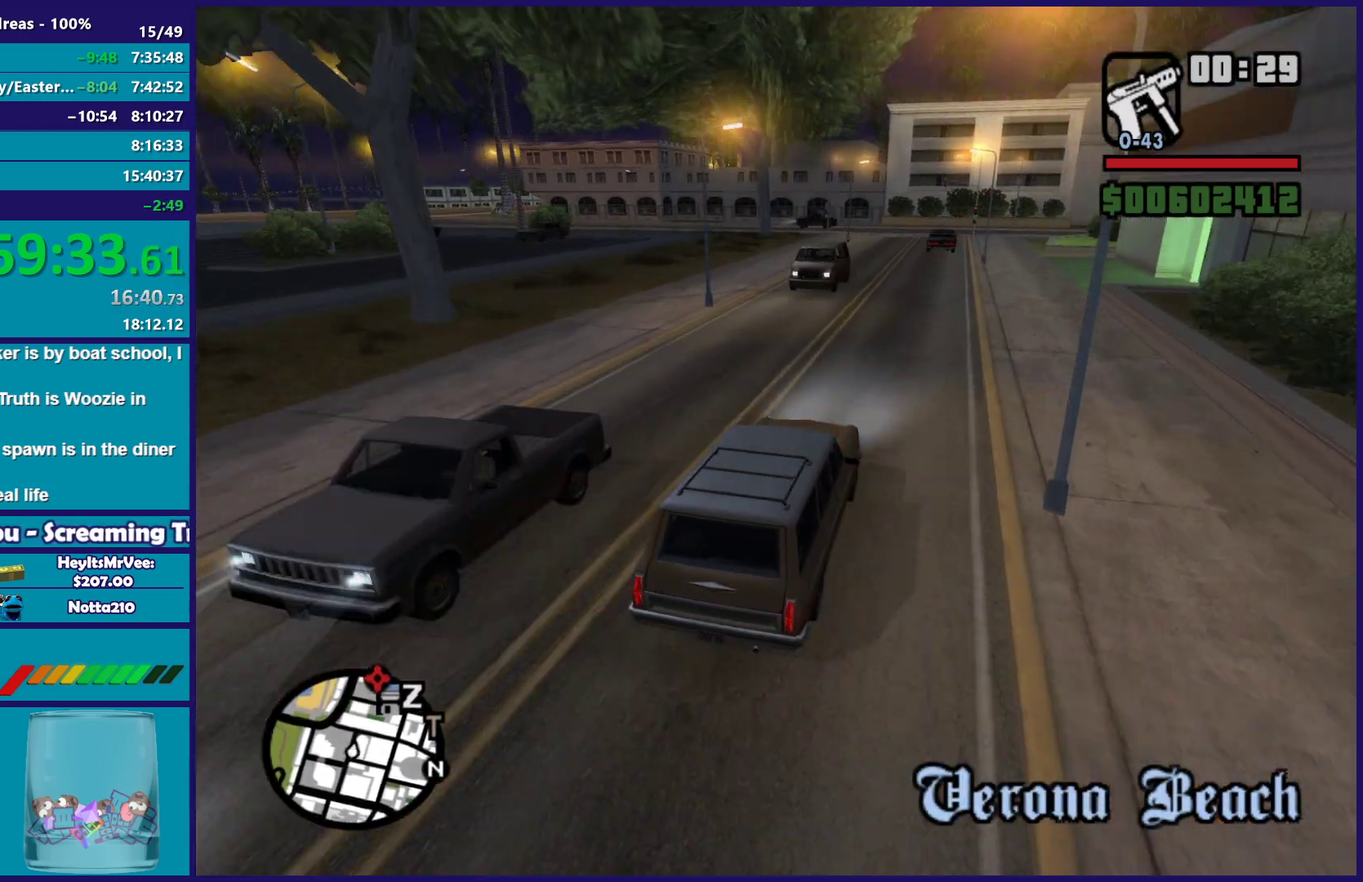
{"buttons": [], "left_stick": "left", "right_stick": "down-left", "events": [[267, "left_stick", "left"], [283, "L2", "down"], [333, "R2", "up"], [467, "L2", "up"]]}
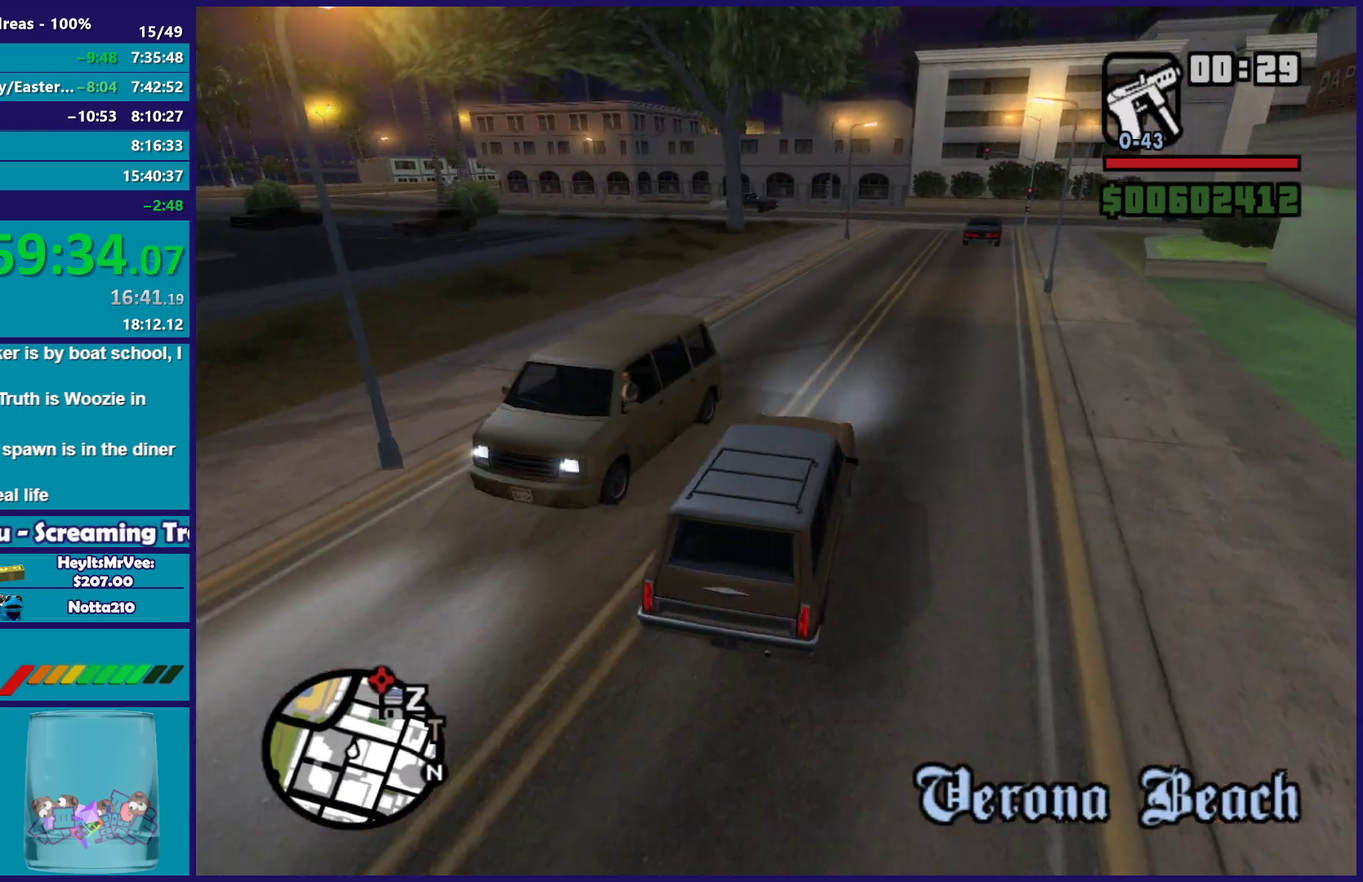
{"buttons": ["R2"], "left_stick": "left", "right_stick": "down-left", "events": [[167, "R2", "down"], [350, "left_stick", "center"], [483, "left_stick", "left"]]}
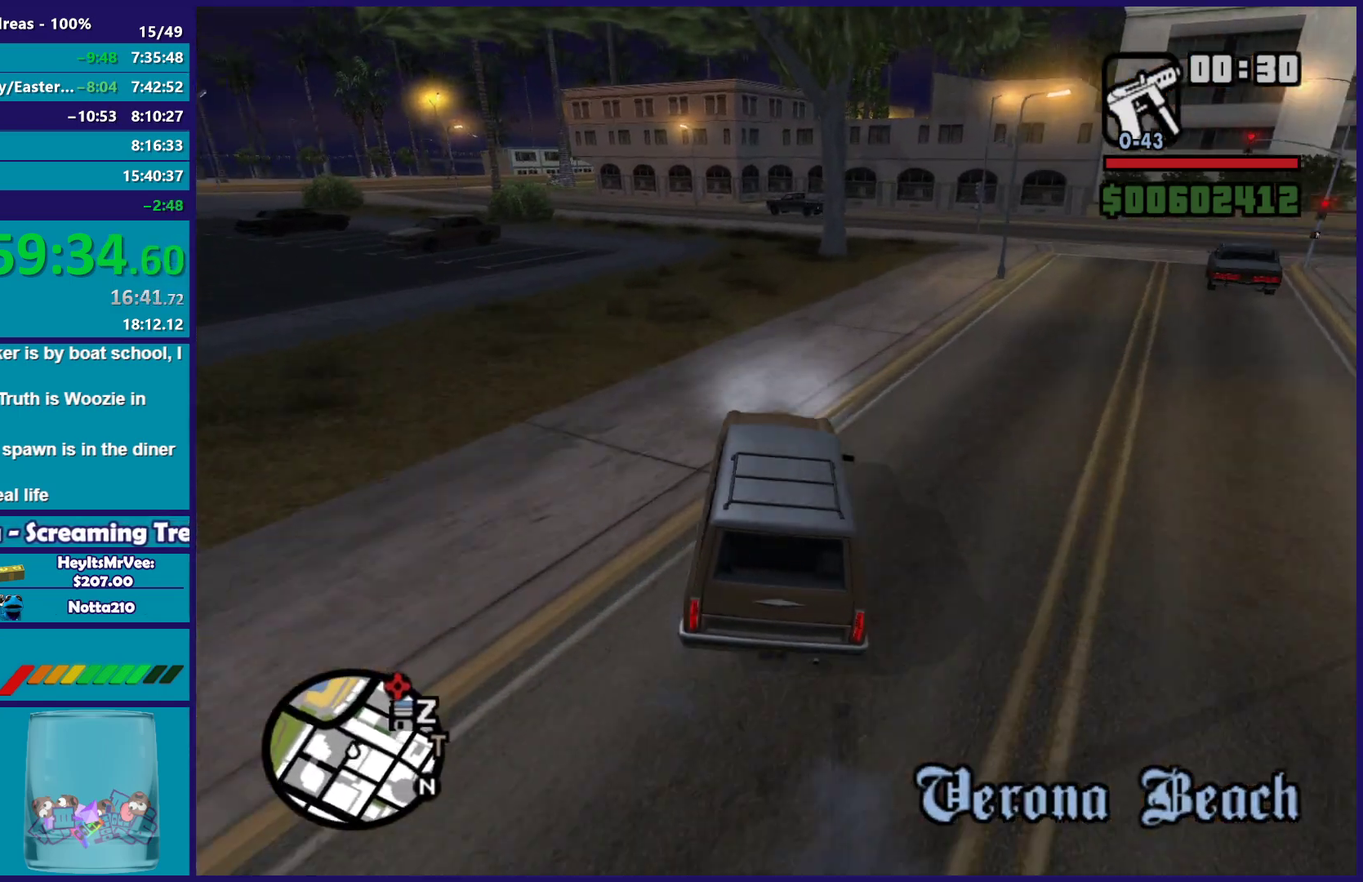
{"buttons": ["R2"], "left_stick": "center", "right_stick": "down-left", "events": [[167, "left_stick", "up-left"], [250, "left_stick", "left"], [417, "left_stick", "center"]]}
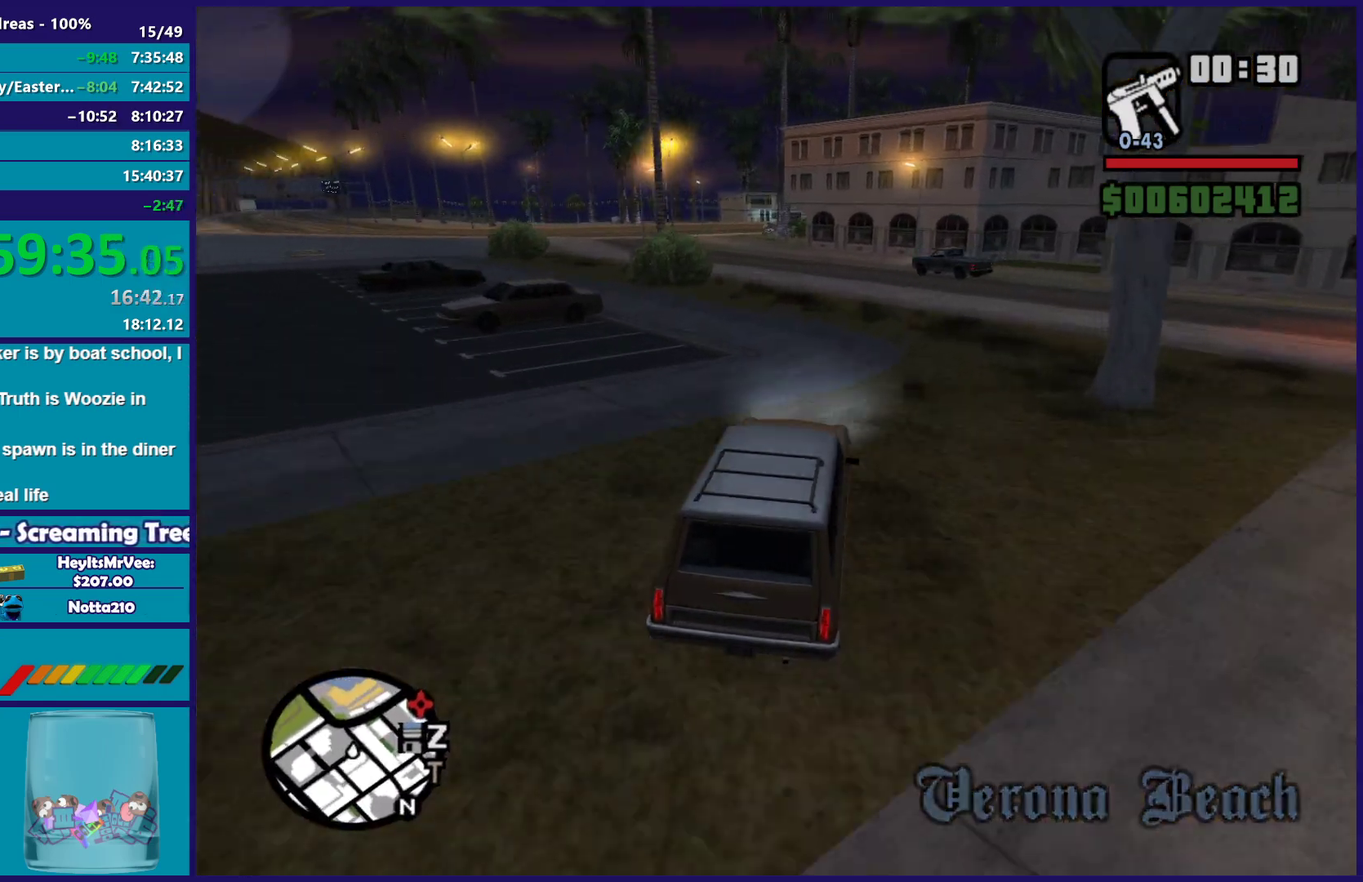
{"buttons": ["R2"], "left_stick": "left", "right_stick": "down-left", "events": [[117, "left_stick", "left"], [283, "left_stick", "up-left"], [367, "left_stick", "left"]]}
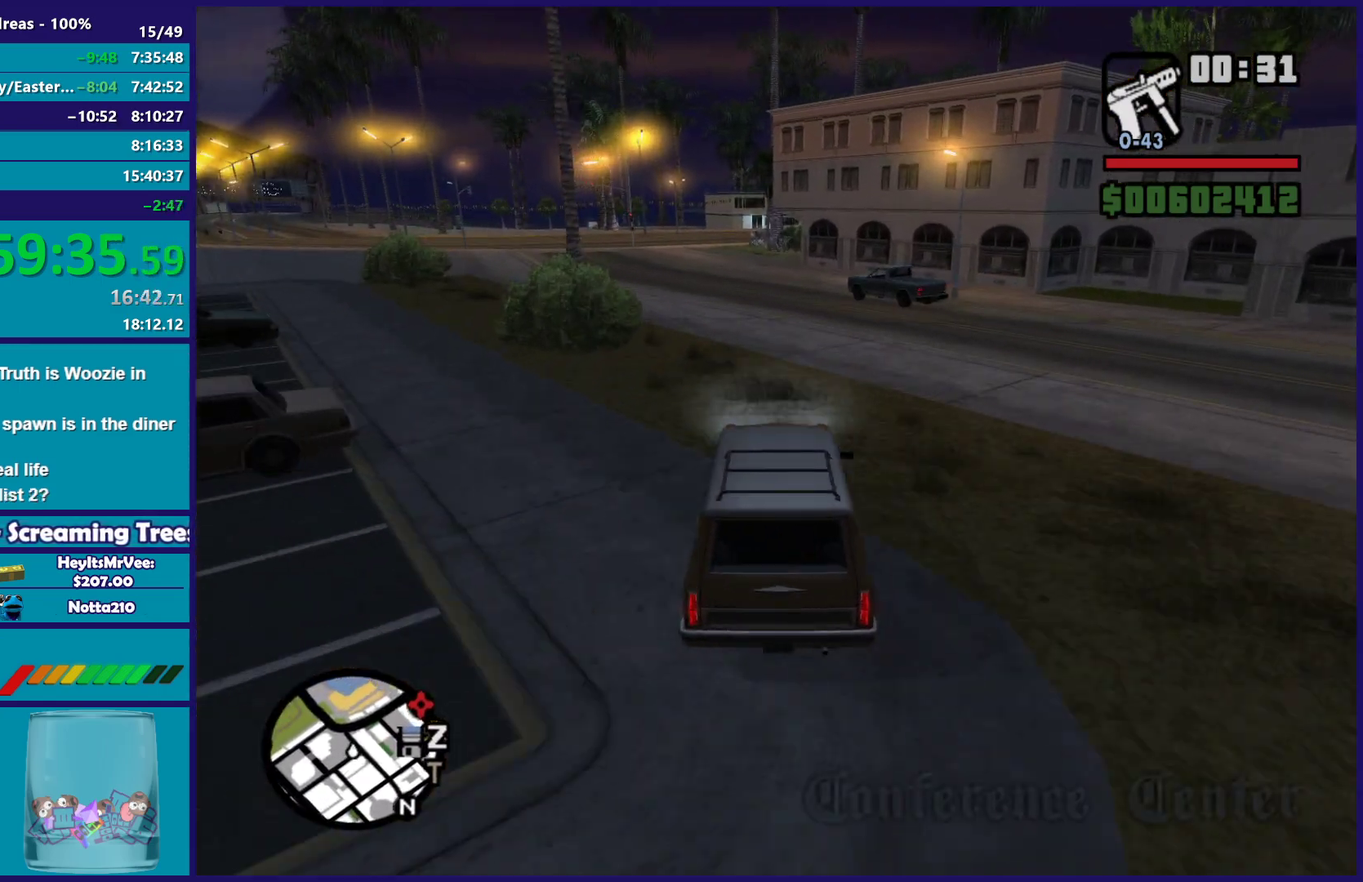
{"buttons": ["R2"], "left_stick": "left", "right_stick": "down-left", "events": [[117, "left_stick", "center"], [217, "left_stick", "left"], [350, "left_stick", "center"], [433, "left_stick", "left"]]}
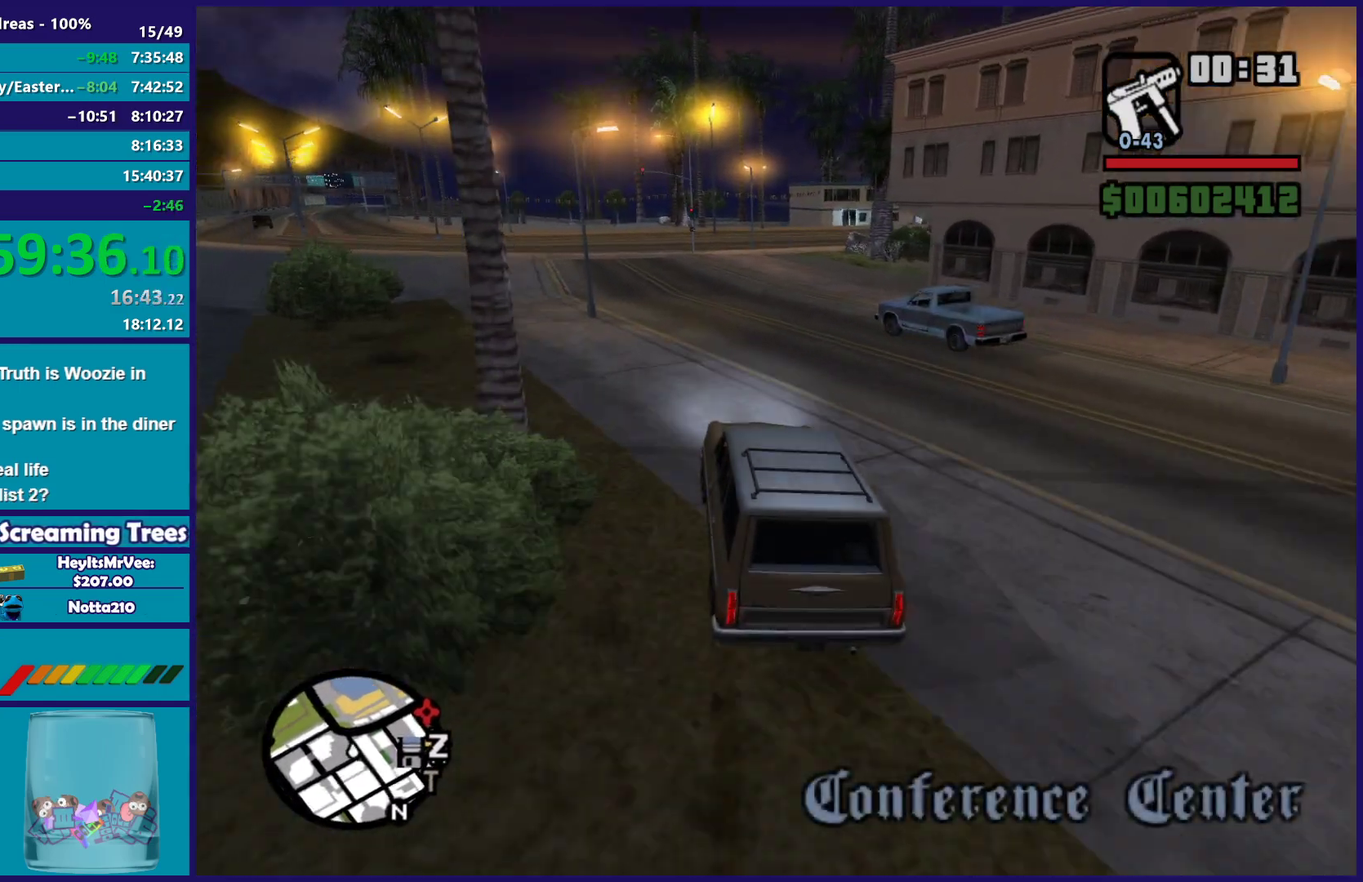
{"buttons": ["R2"], "left_stick": "right", "right_stick": "center", "events": [[83, "left_stick", "center"], [467, "right_stick", "center"], [483, "left_stick", "right"]]}
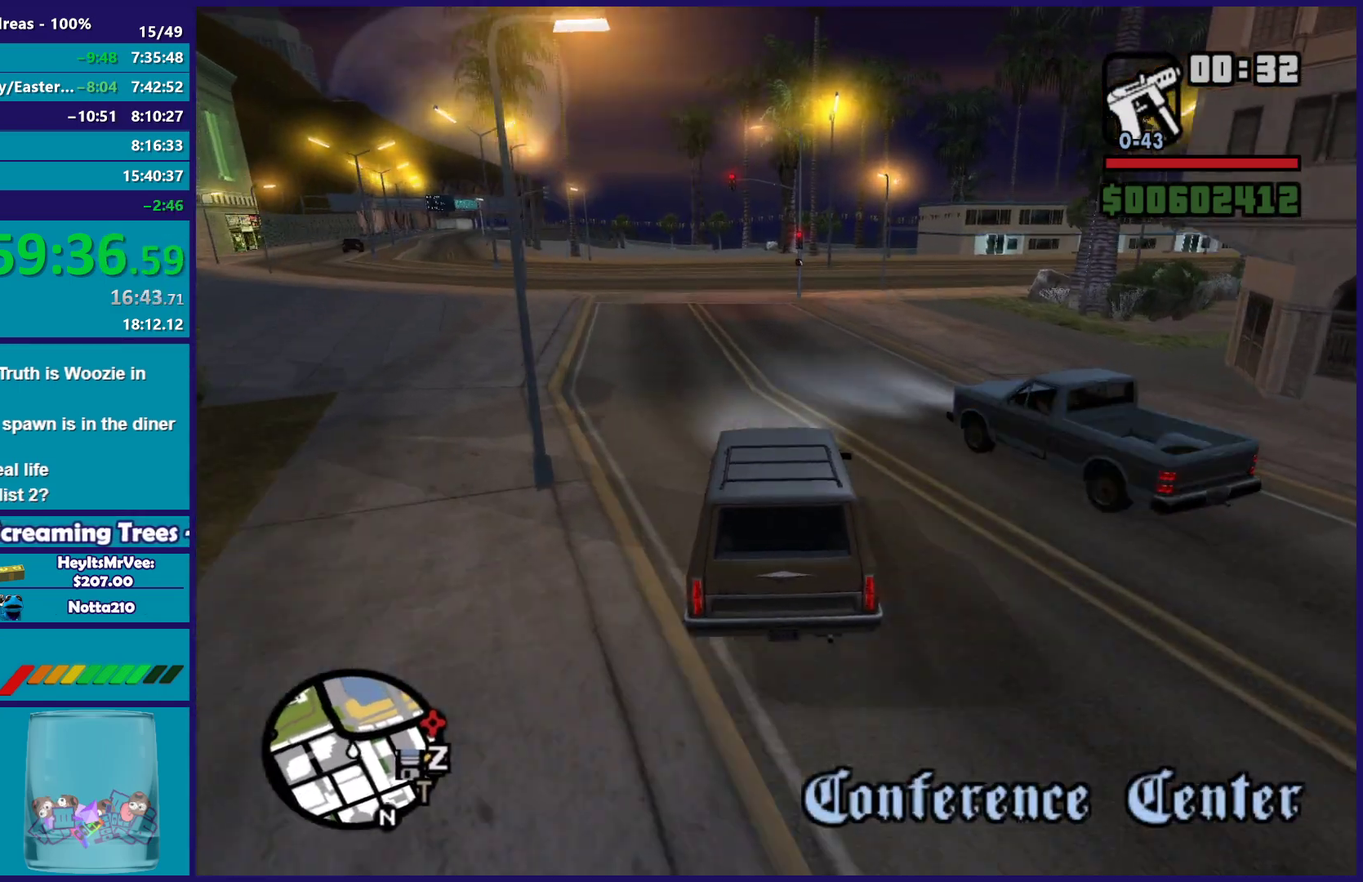
{"buttons": [], "left_stick": "down-right", "right_stick": "down-right", "events": [[33, "left_stick", "down-right"], [117, "R2", "up"], [117, "right_stick", "down"], [133, "left_stick", "right"], [317, "left_stick", "center"], [333, "right_stick", "down-right"], [383, "left_stick", "right"], [433, "left_stick", "down-right"]]}
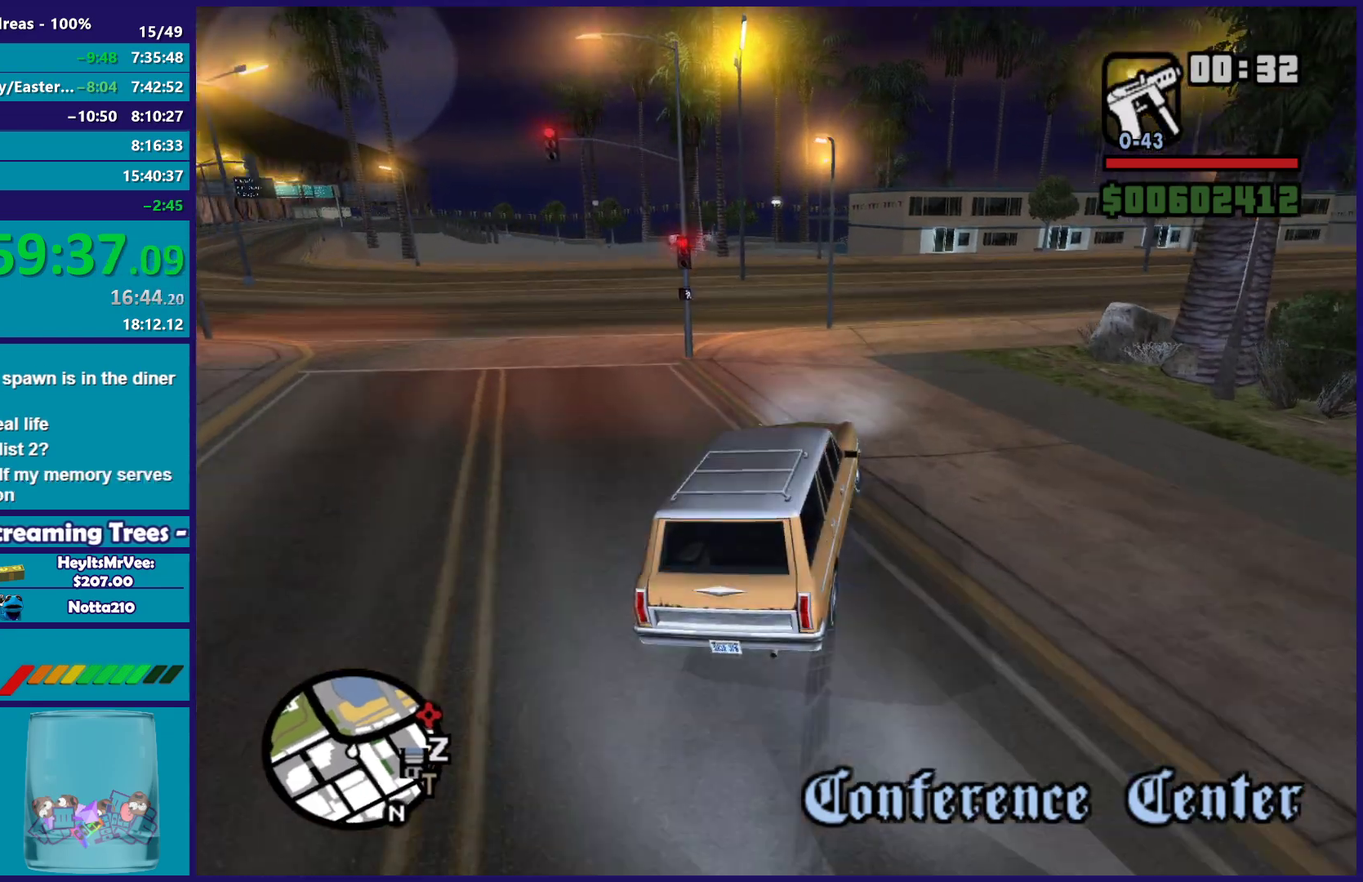
{"buttons": ["R2"], "left_stick": "center", "right_stick": "down-right", "events": [[167, "R2", "down"], [500, "left_stick", "center"]]}
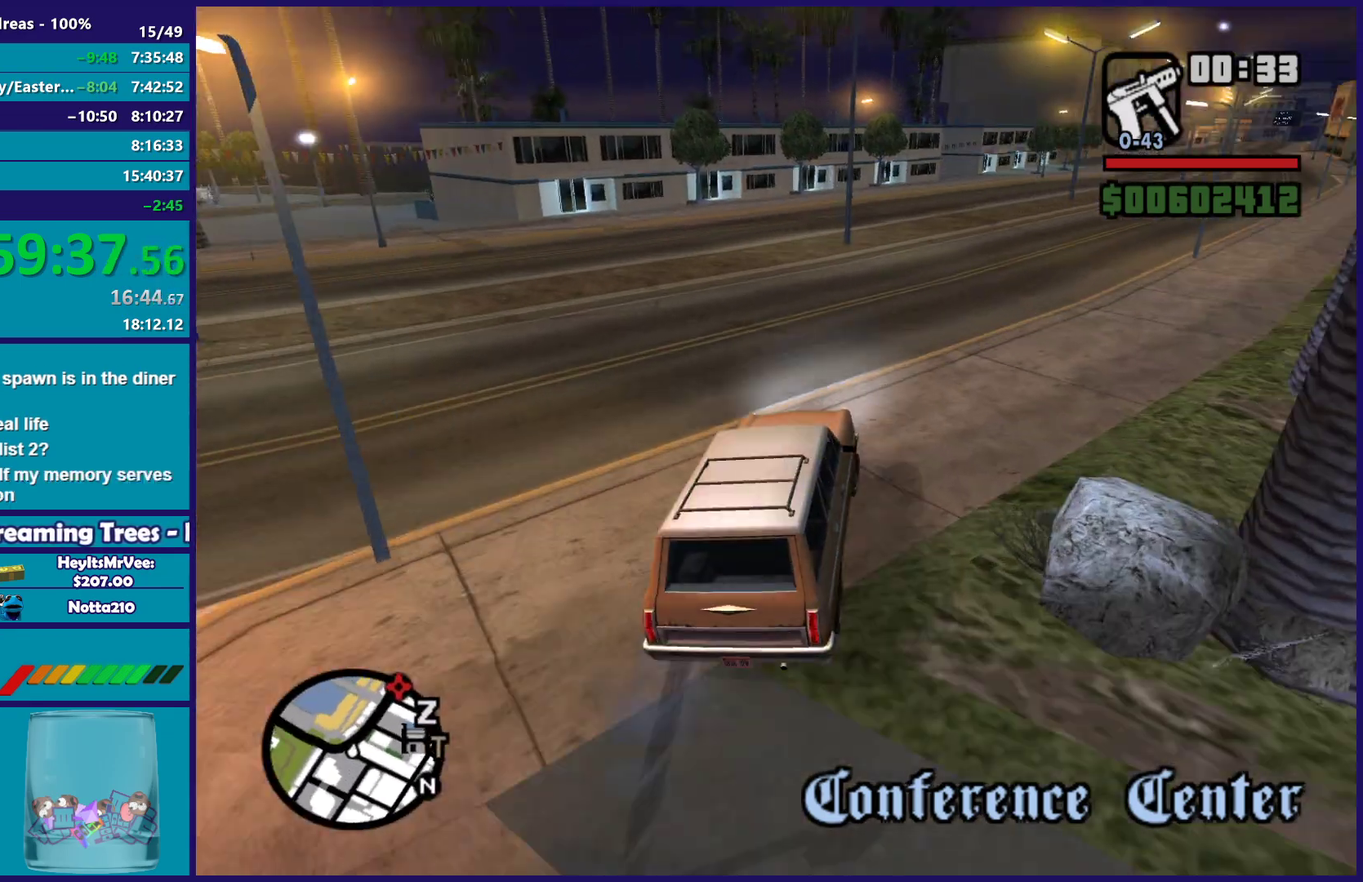
{"buttons": ["R2"], "left_stick": "down-right", "right_stick": "down-right", "events": [[100, "left_stick", "right"], [250, "left_stick", "center"], [433, "left_stick", "down-right"]]}
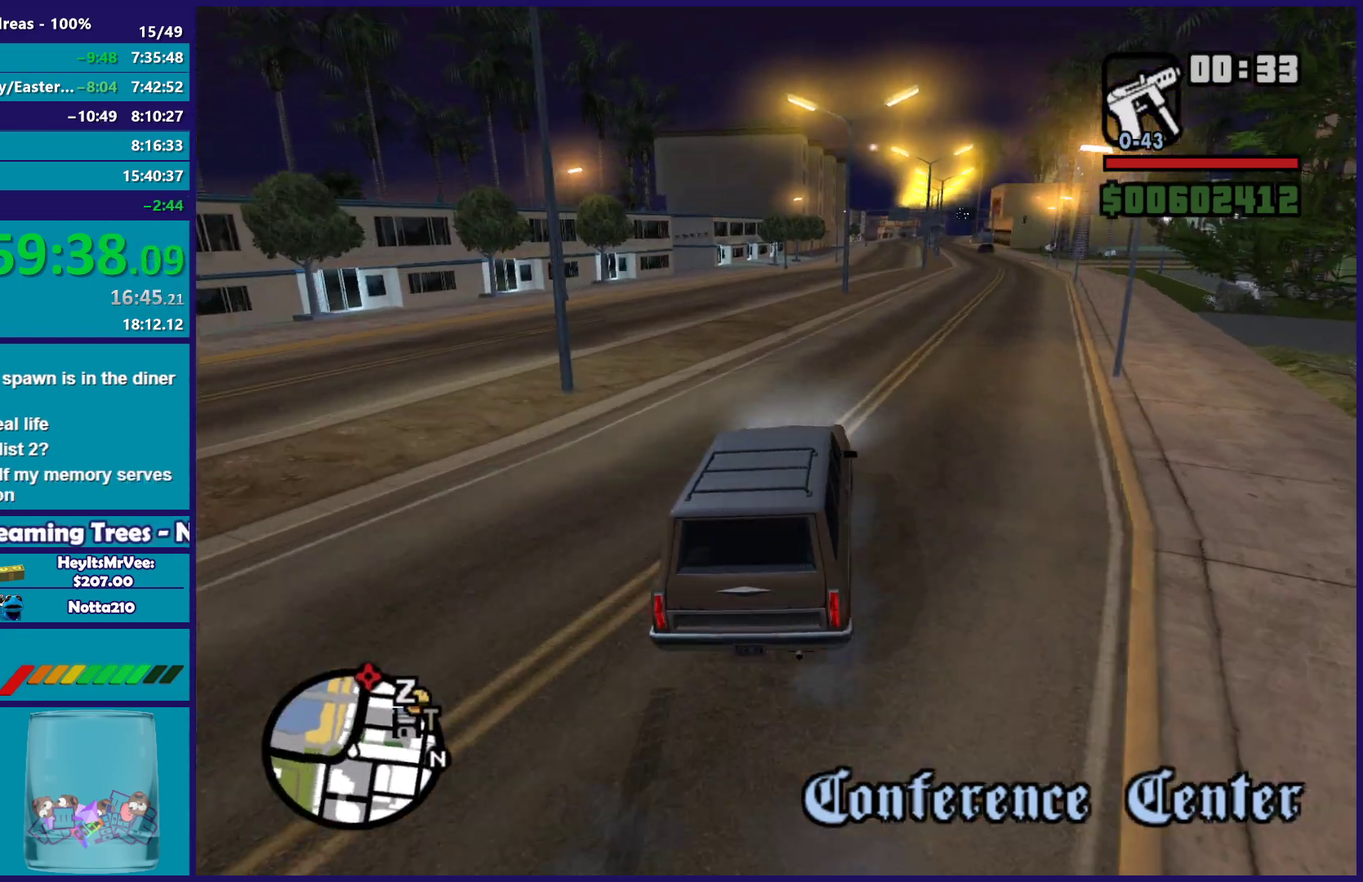
{"buttons": ["R2"], "left_stick": "center", "right_stick": "down-right", "events": [[33, "left_stick", "right"], [183, "left_stick", "center"]]}
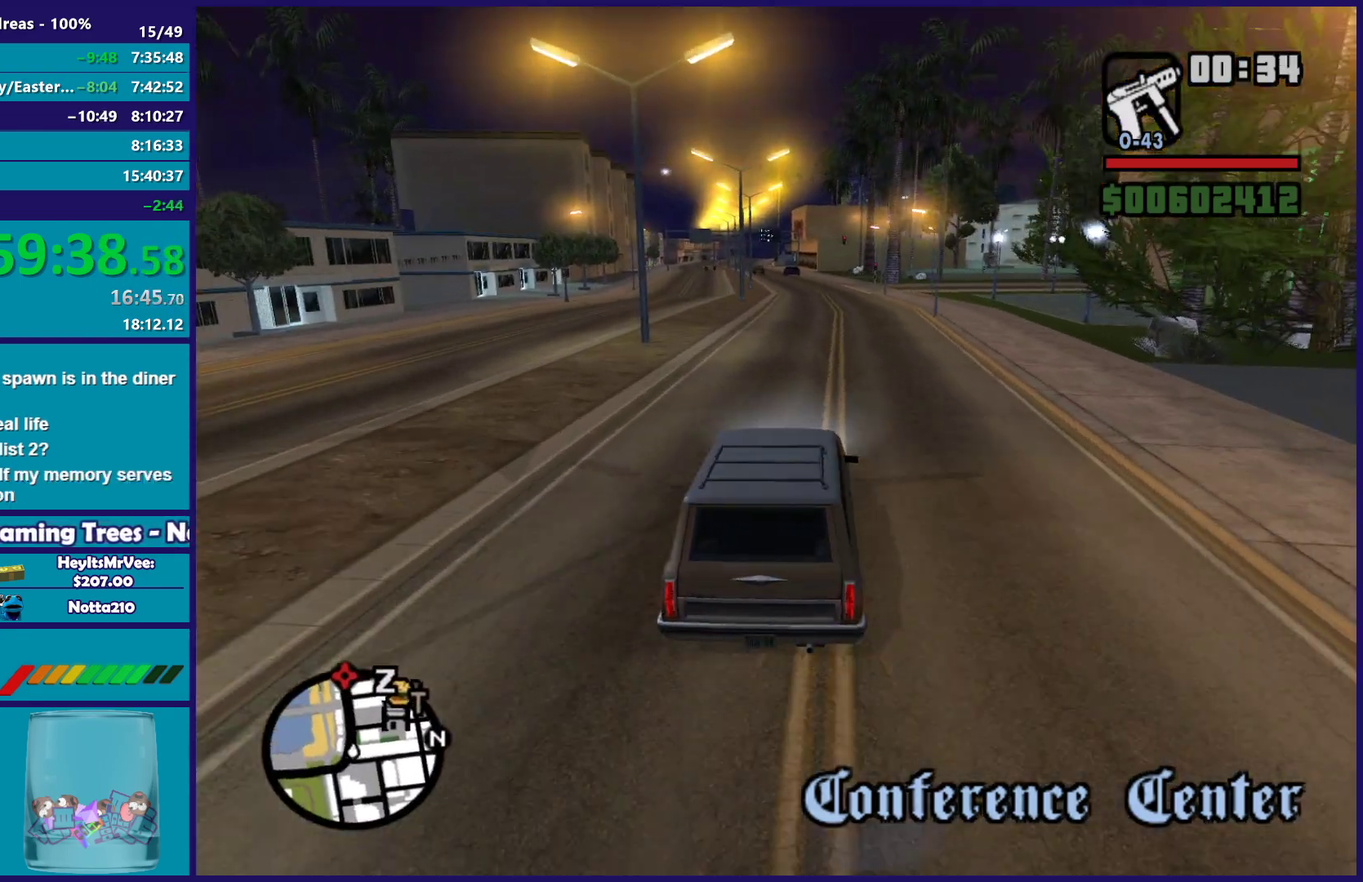
{"buttons": ["R2"], "left_stick": "center", "right_stick": "down-left", "events": [[67, "right_stick", "down"], [367, "right_stick", "down-left"], [383, "left_stick", "down-right"], [467, "left_stick", "center"]]}
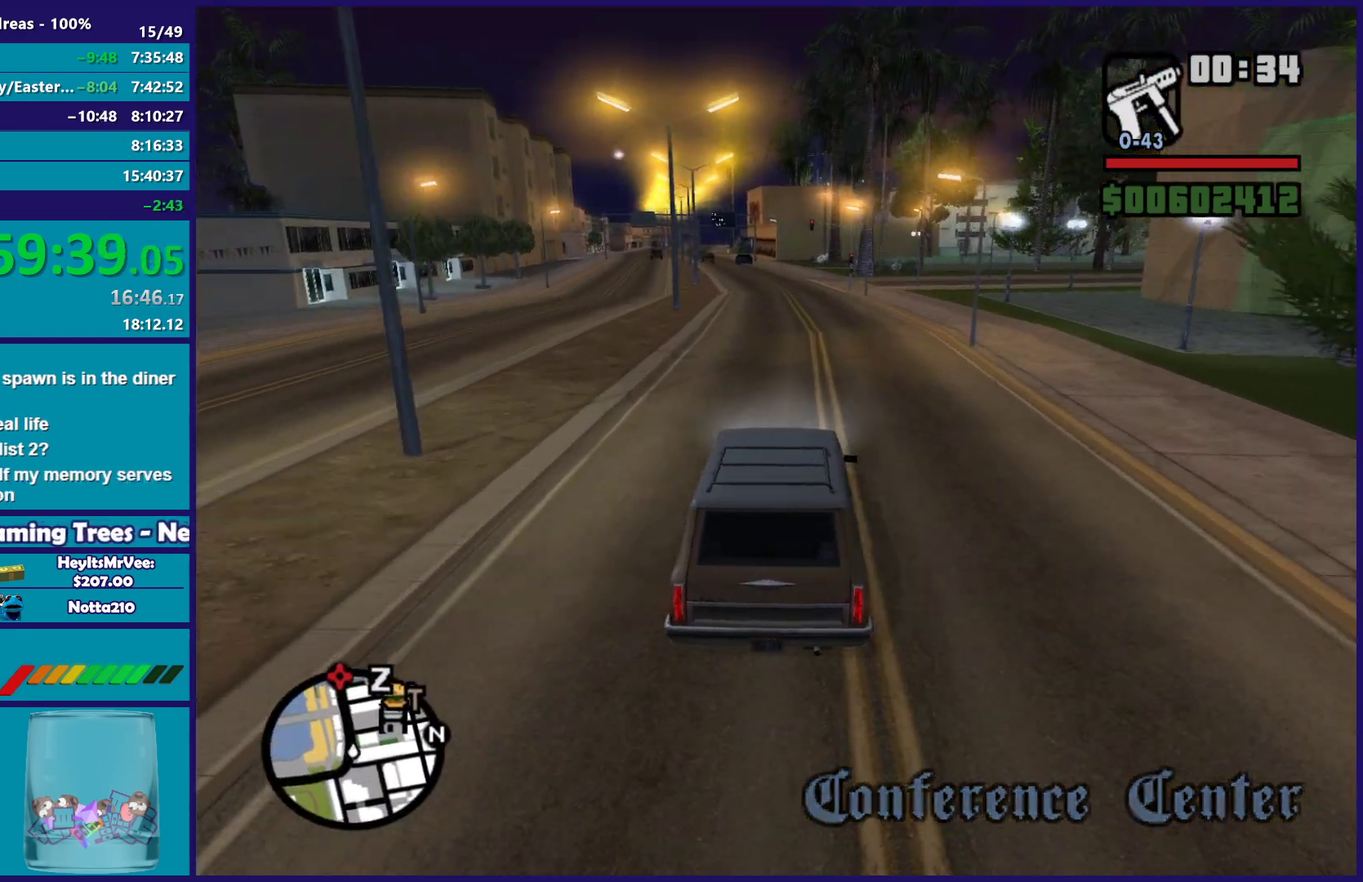
{"buttons": ["R2"], "left_stick": "center", "right_stick": "down-left", "events": [[183, "left_stick", "up-left"], [300, "left_stick", "center"]]}
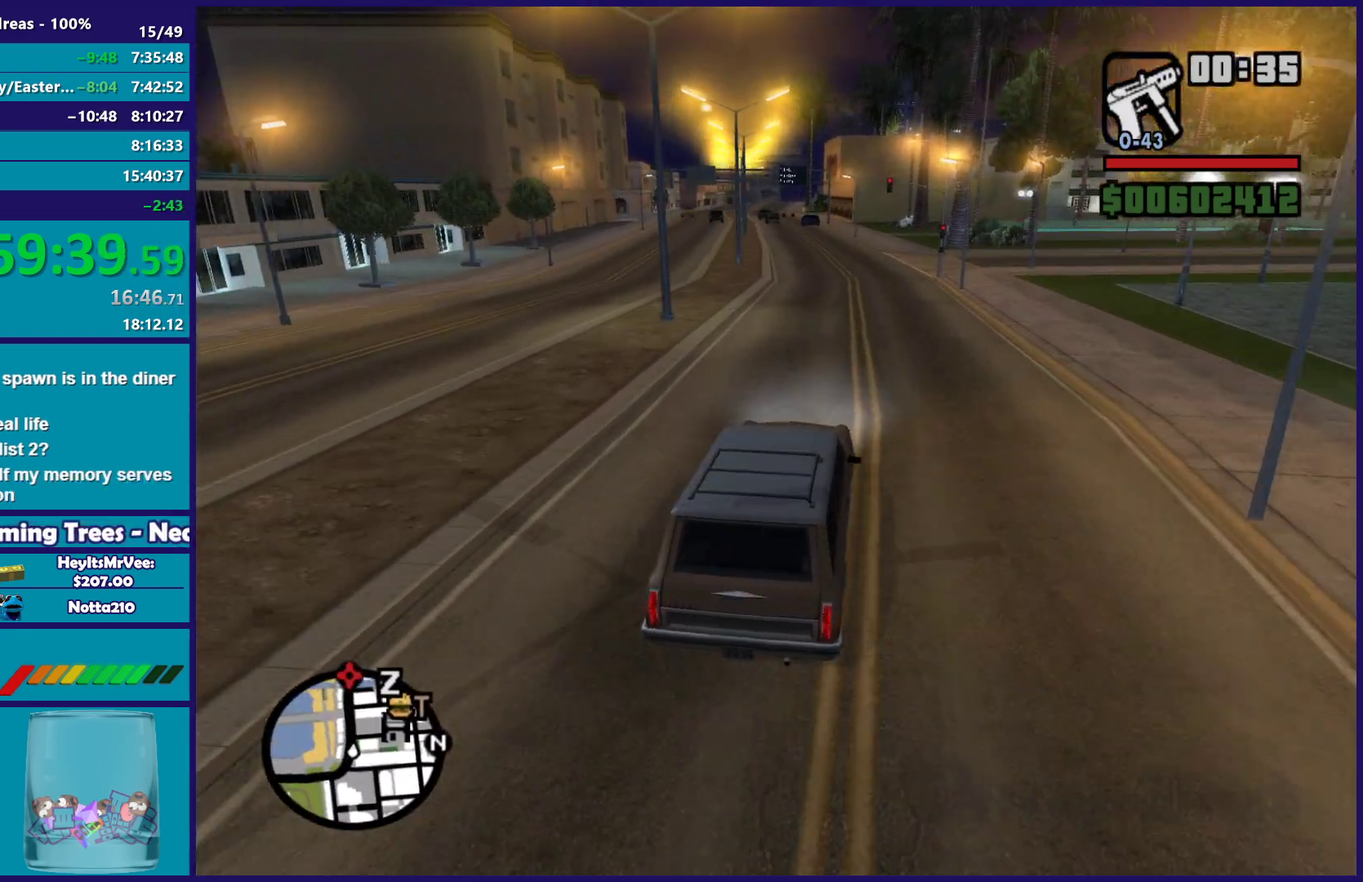
{"buttons": ["R2"], "left_stick": "up-left", "right_stick": "down-left", "events": [[483, "left_stick", "up-left"]]}
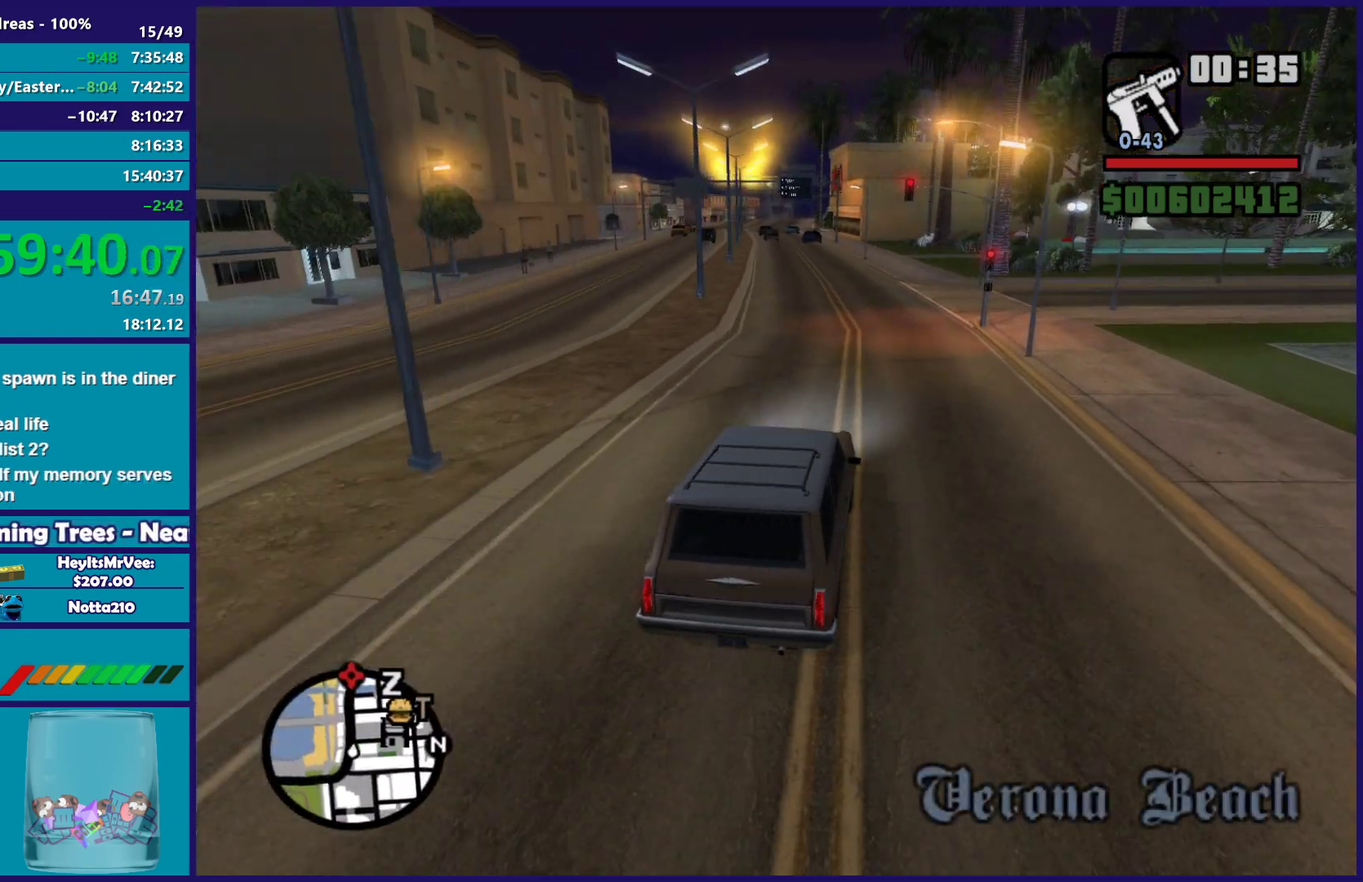
{"buttons": ["R2"], "left_stick": "center", "right_stick": "down-left", "events": [[117, "left_stick", "center"], [367, "left_stick", "up-left"], [500, "left_stick", "center"]]}
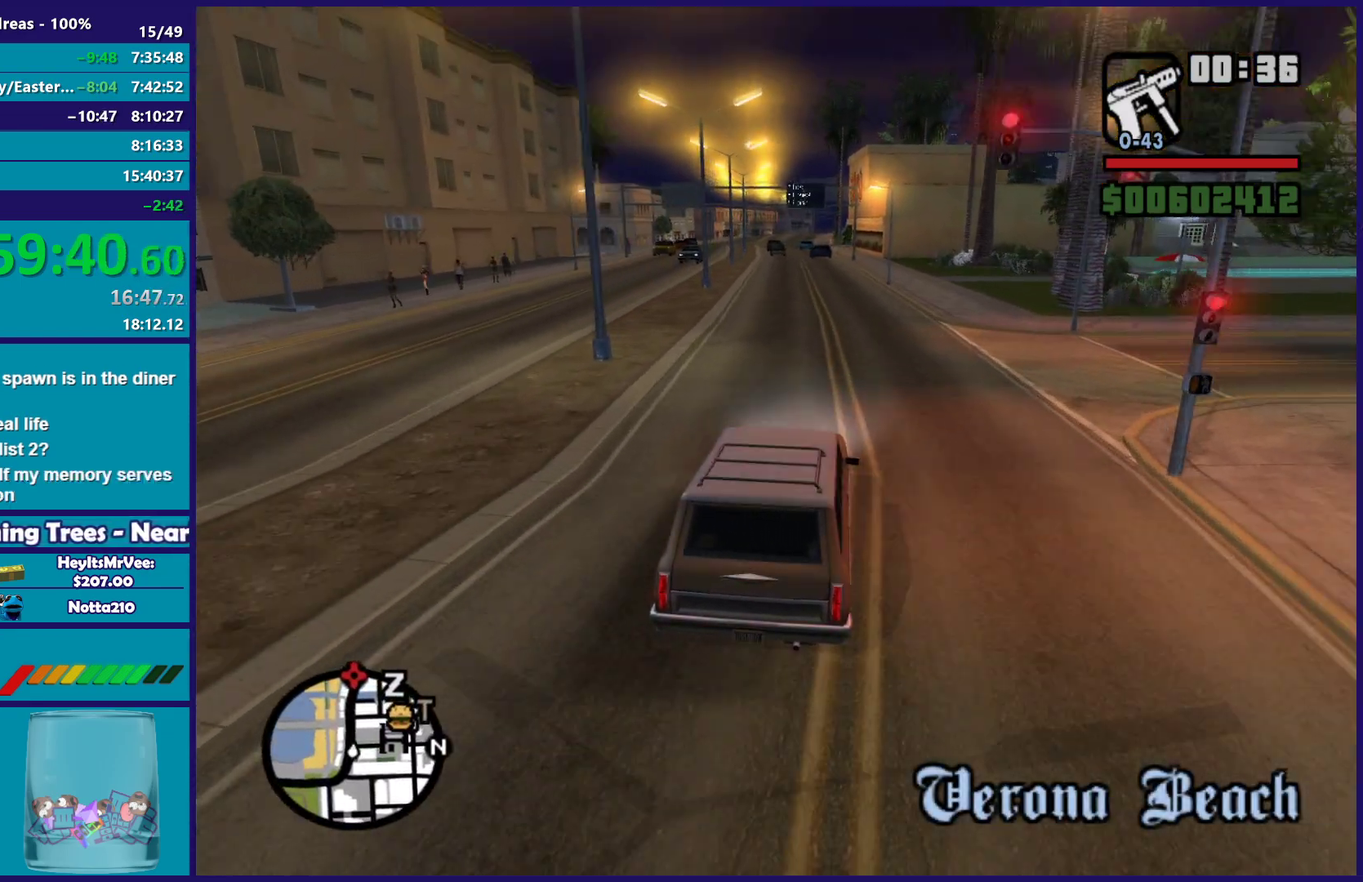
{"buttons": ["R2"], "left_stick": "center", "right_stick": "down-left", "events": [[267, "left_stick", "up-left"], [400, "left_stick", "center"]]}
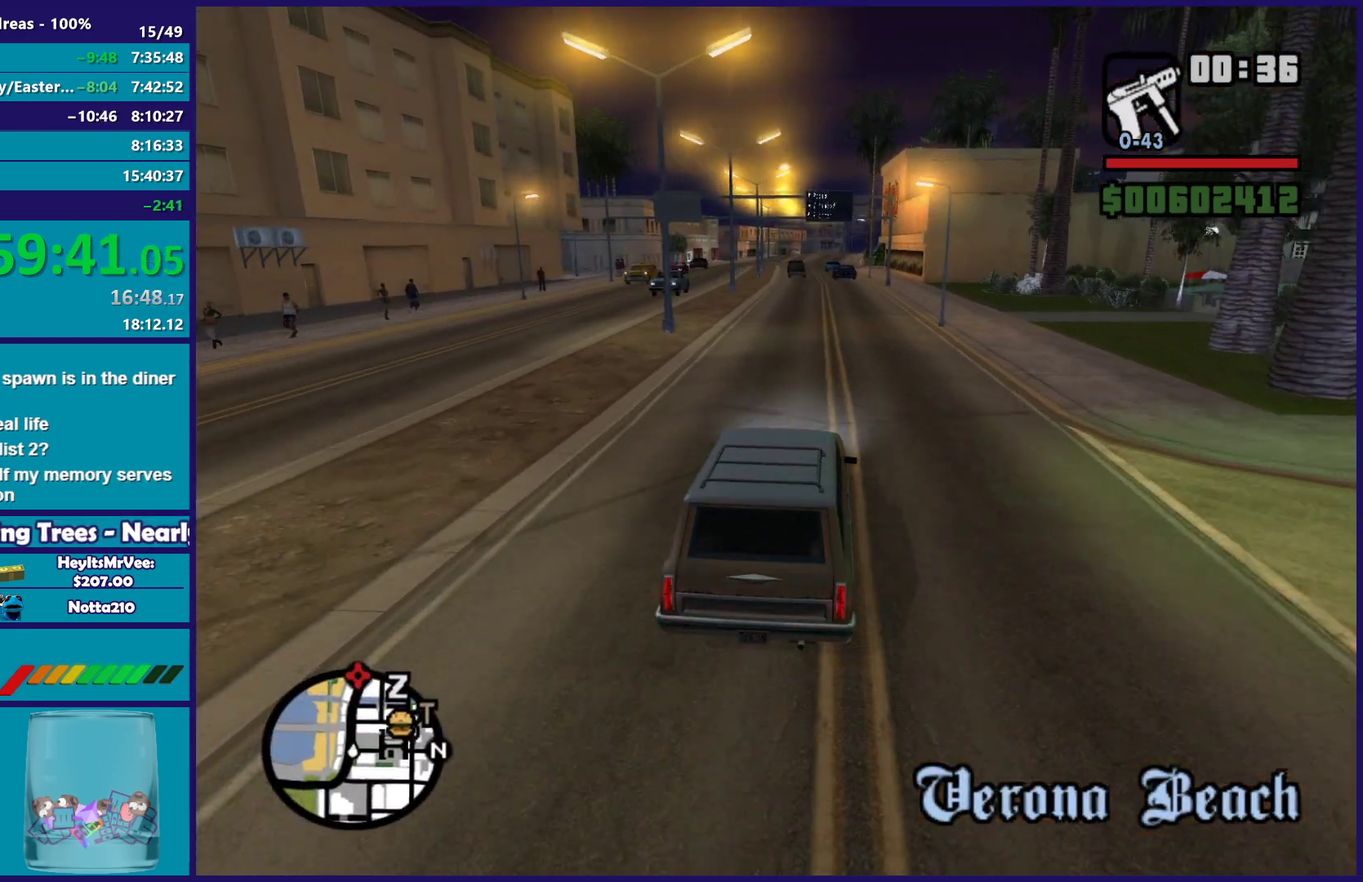
{"buttons": ["R2"], "left_stick": "center", "right_stick": "down"}
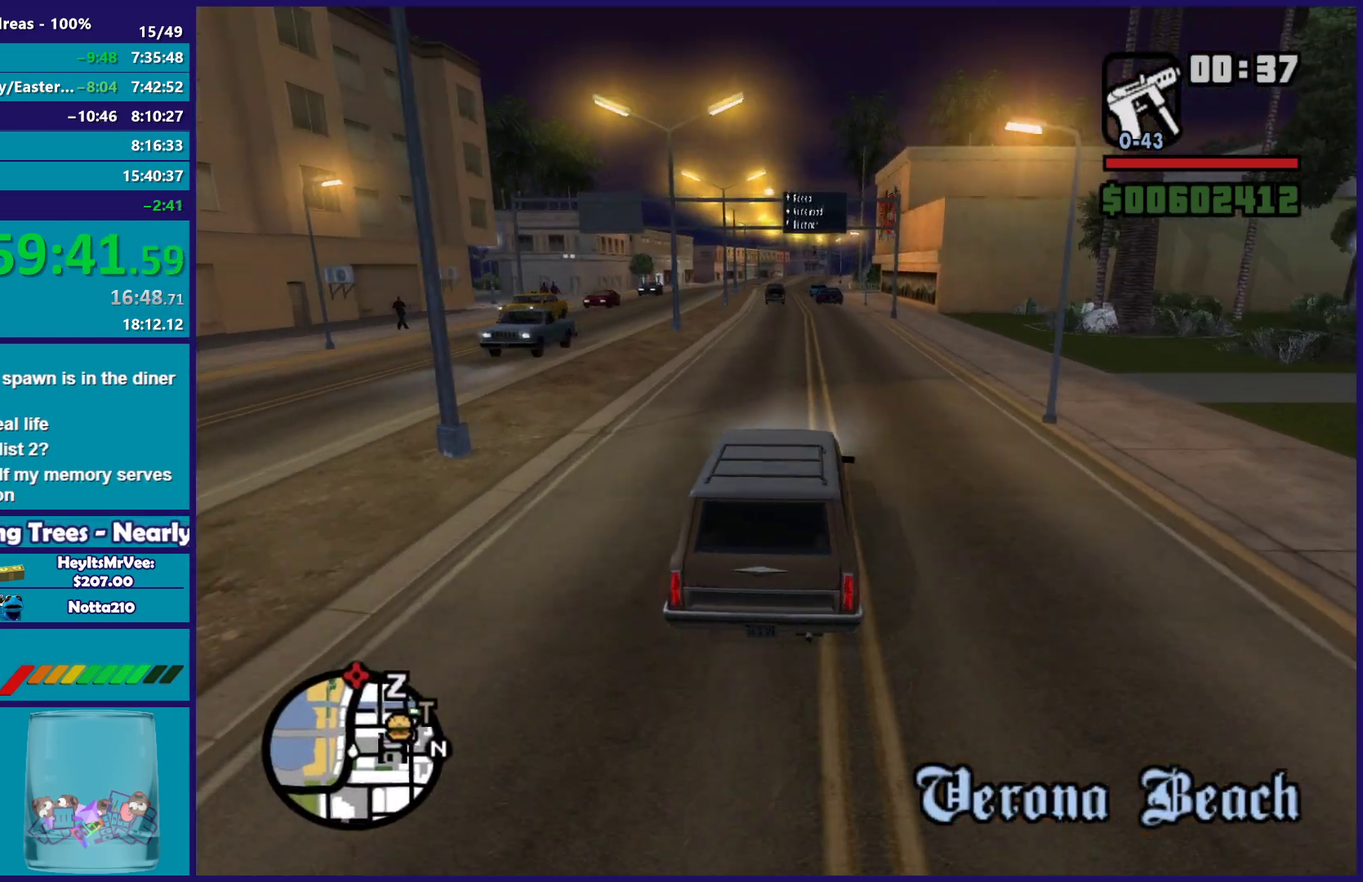
{"buttons": ["R2"], "left_stick": "center", "right_stick": "down-left", "events": [[233, "right_stick", "down-left"]]}
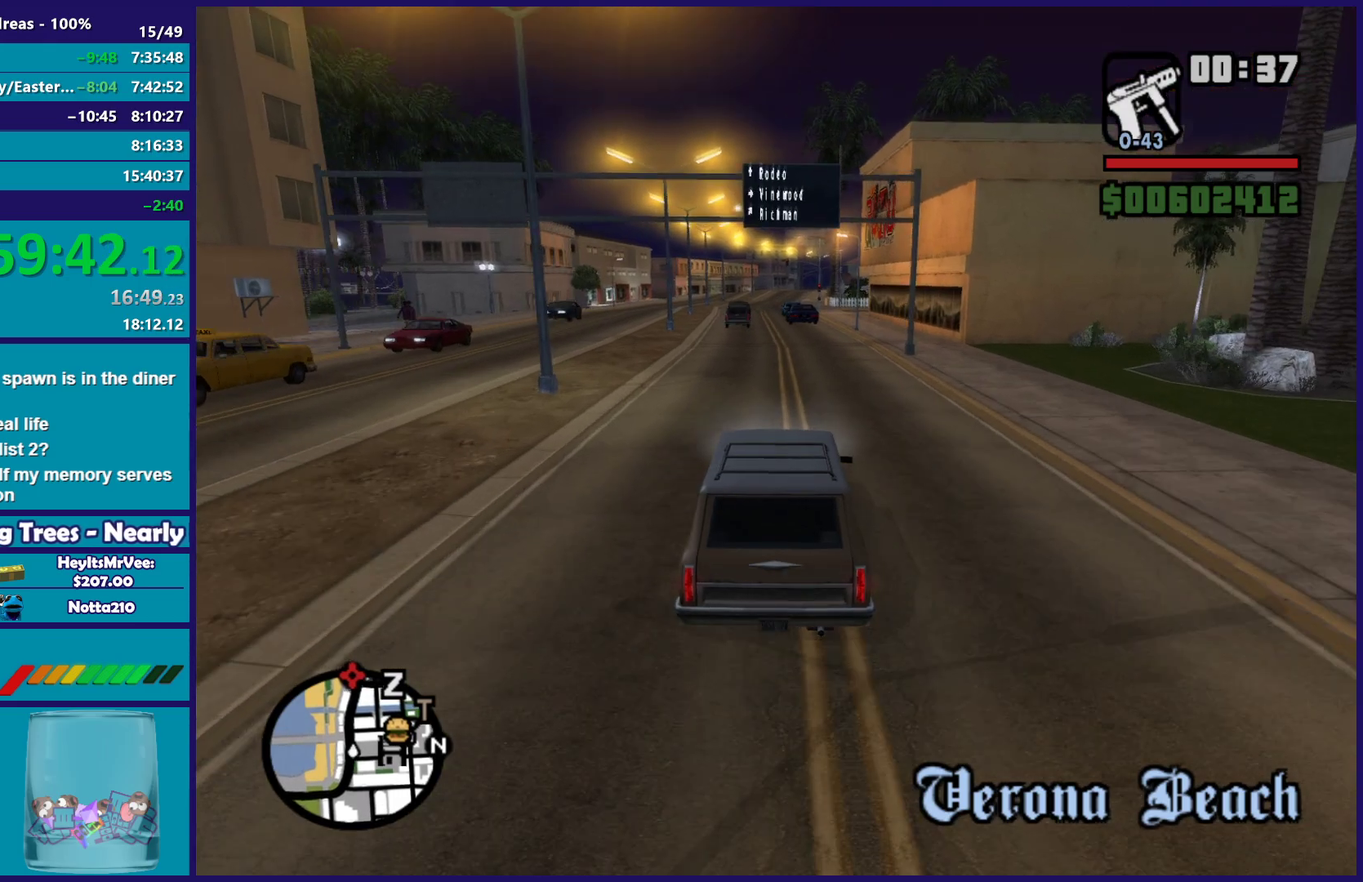
{"buttons": ["R2"], "left_stick": "center", "right_stick": "down", "events": [[17, "left_stick", "down-right"], [133, "left_stick", "center"], [150, "right_stick", "down"], [317, "left_stick", "up-left"], [433, "left_stick", "center"]]}
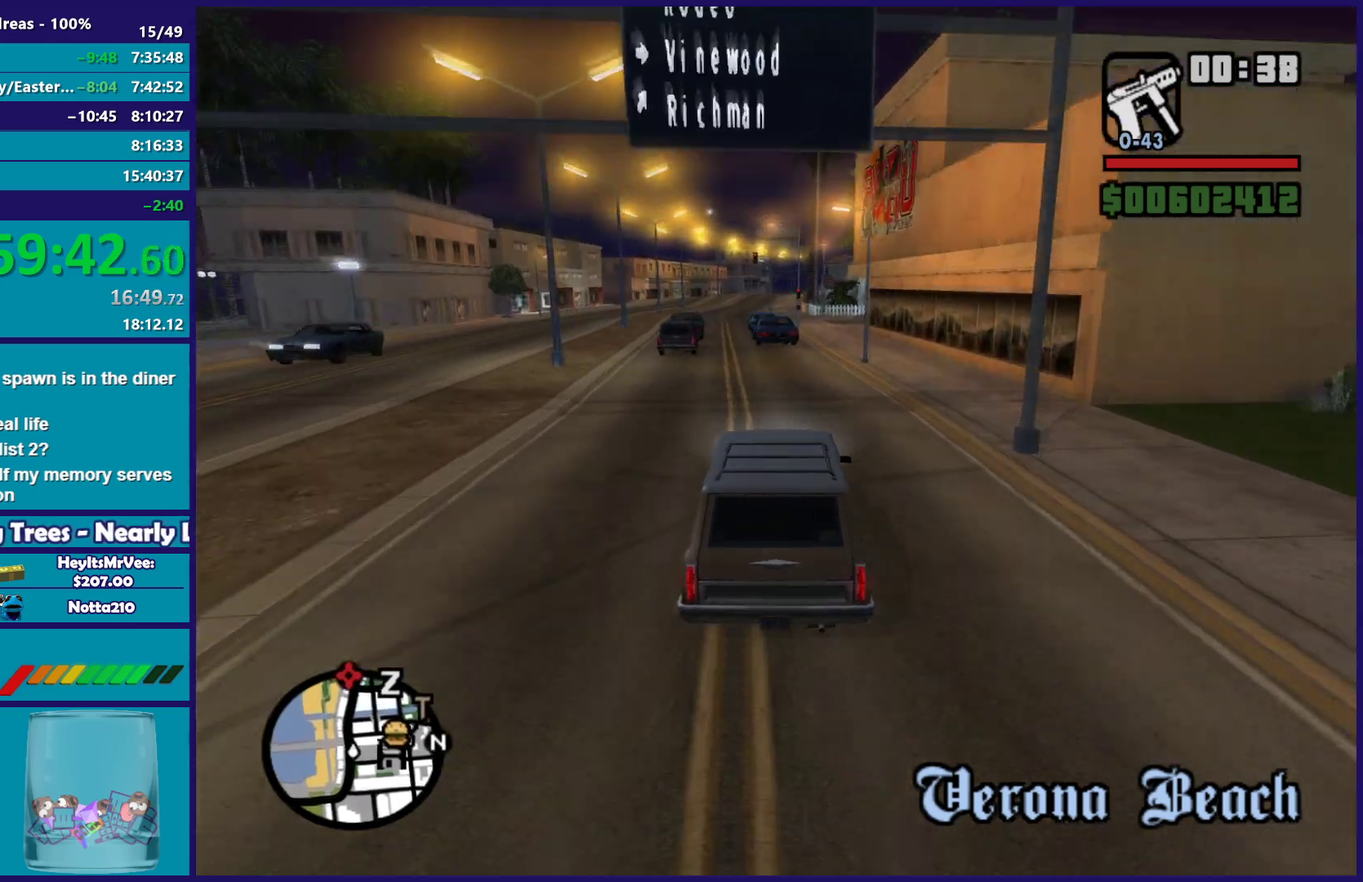
{"buttons": ["R2"], "left_stick": "left", "right_stick": "down-left", "events": [[150, "left_stick", "left"], [150, "right_stick", "down-left"], [283, "left_stick", "center"], [383, "left_stick", "left"]]}
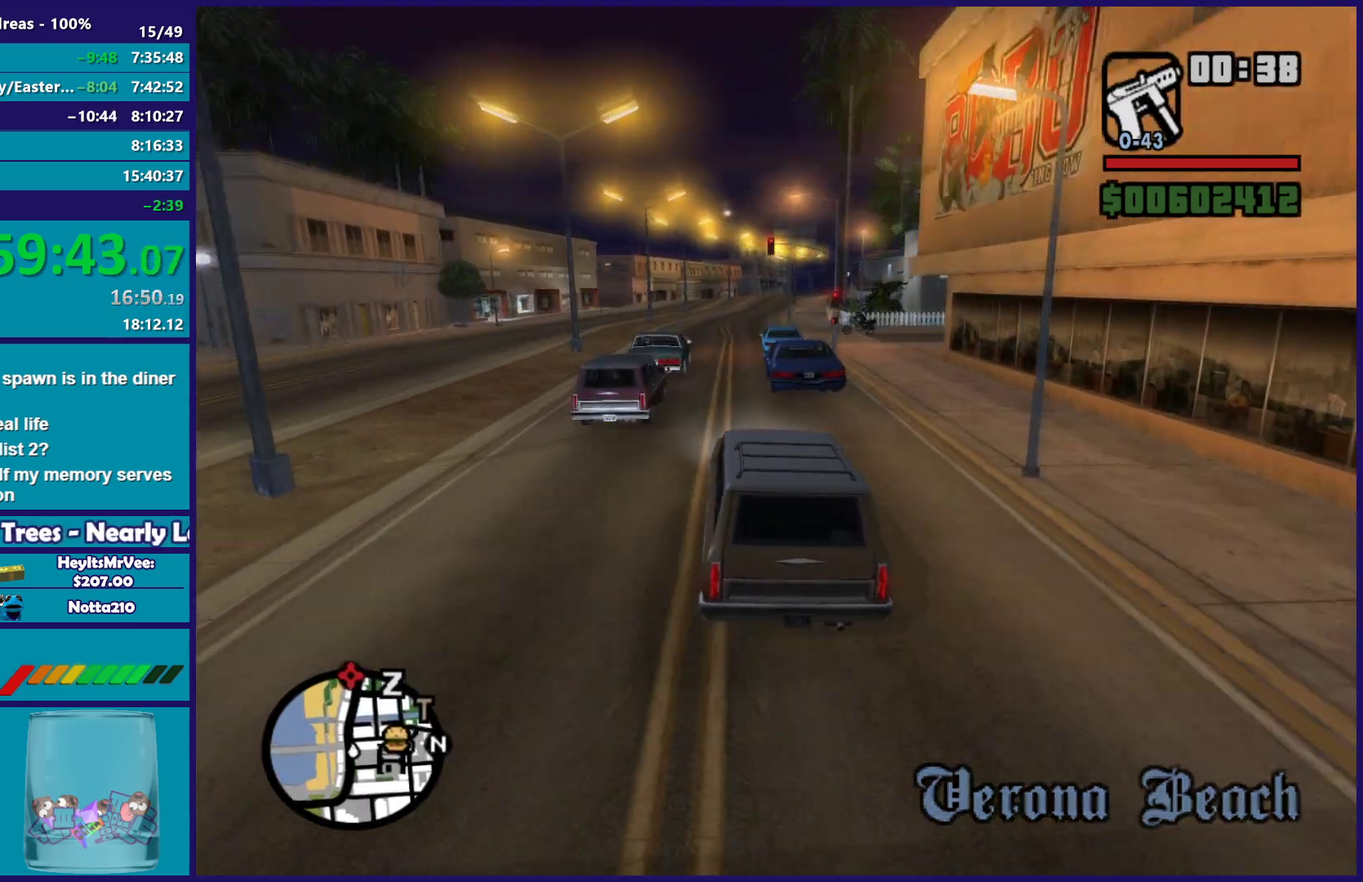
{"buttons": ["R2"], "left_stick": "center", "right_stick": "down-left", "events": [[83, "left_stick", "center"], [133, "left_stick", "down-right"], [233, "left_stick", "center"], [333, "left_stick", "right"], [400, "left_stick", "center"]]}
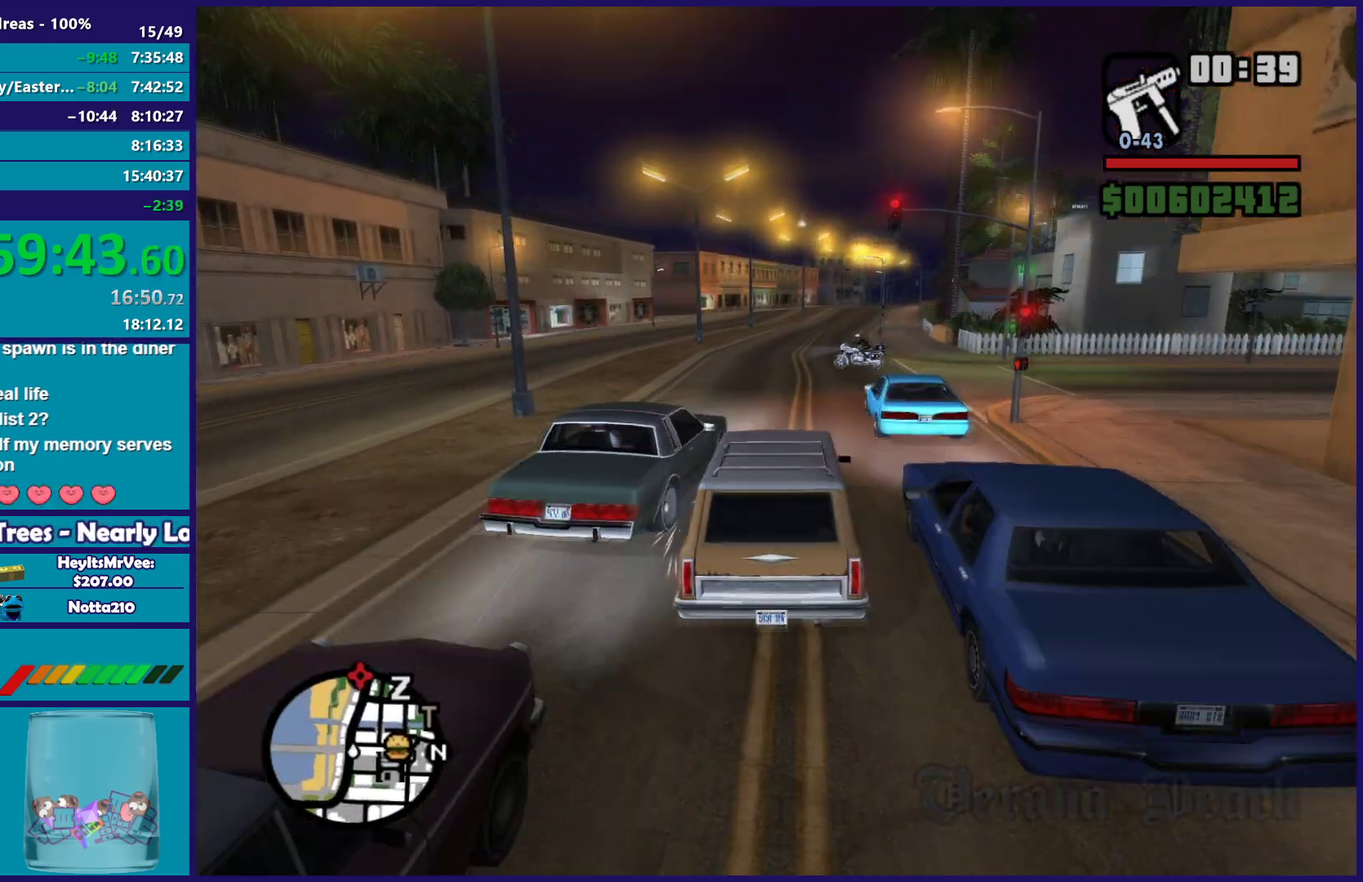
{"buttons": ["R2"], "left_stick": "left", "right_stick": "down-left", "events": [[33, "left_stick", "left"], [133, "left_stick", "down-right"], [300, "left_stick", "right"], [433, "left_stick", "left"]]}
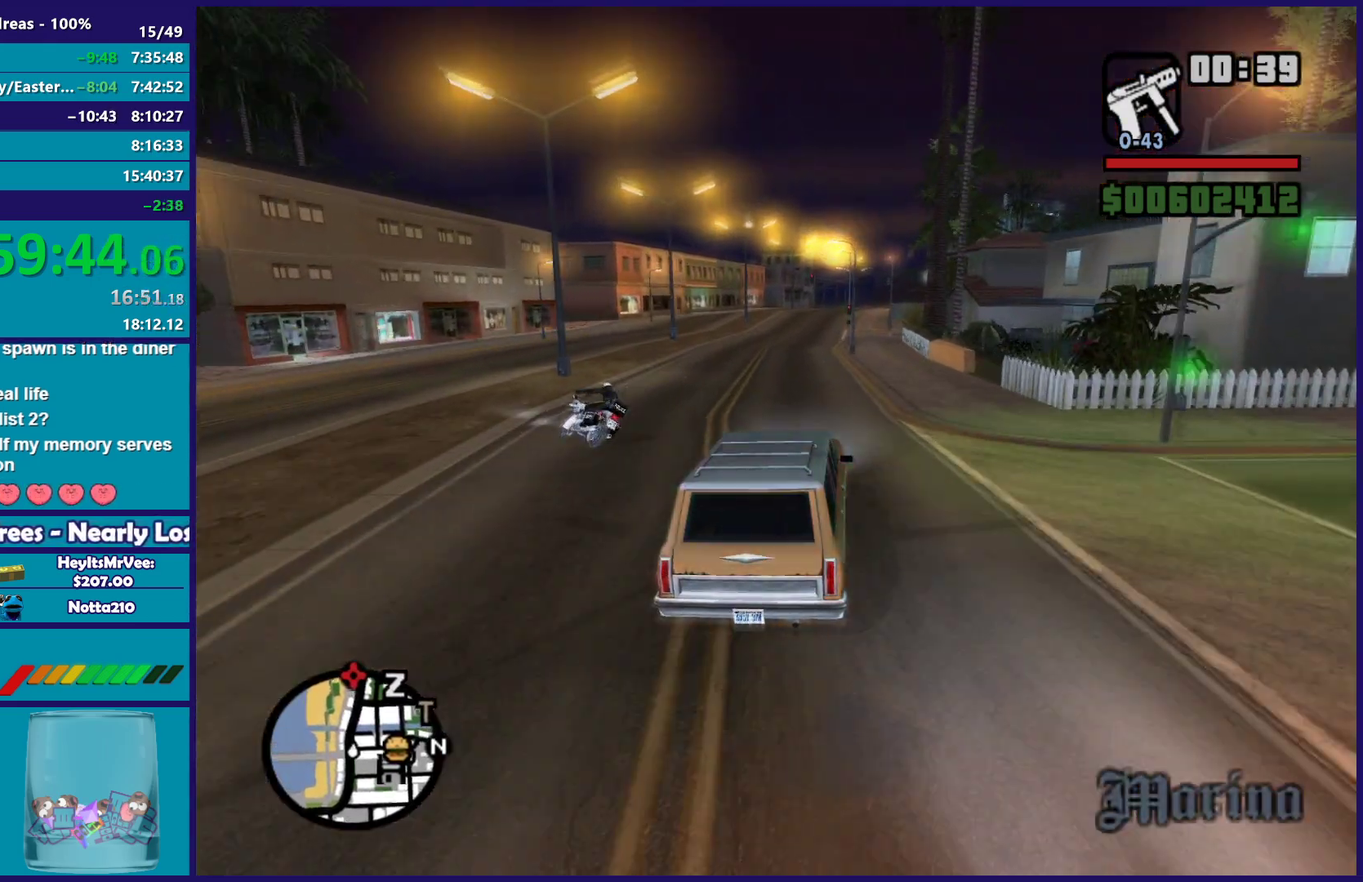
{"buttons": ["R2"], "left_stick": "center", "right_stick": "down", "events": [[117, "left_stick", "center"], [283, "right_stick", "down"]]}
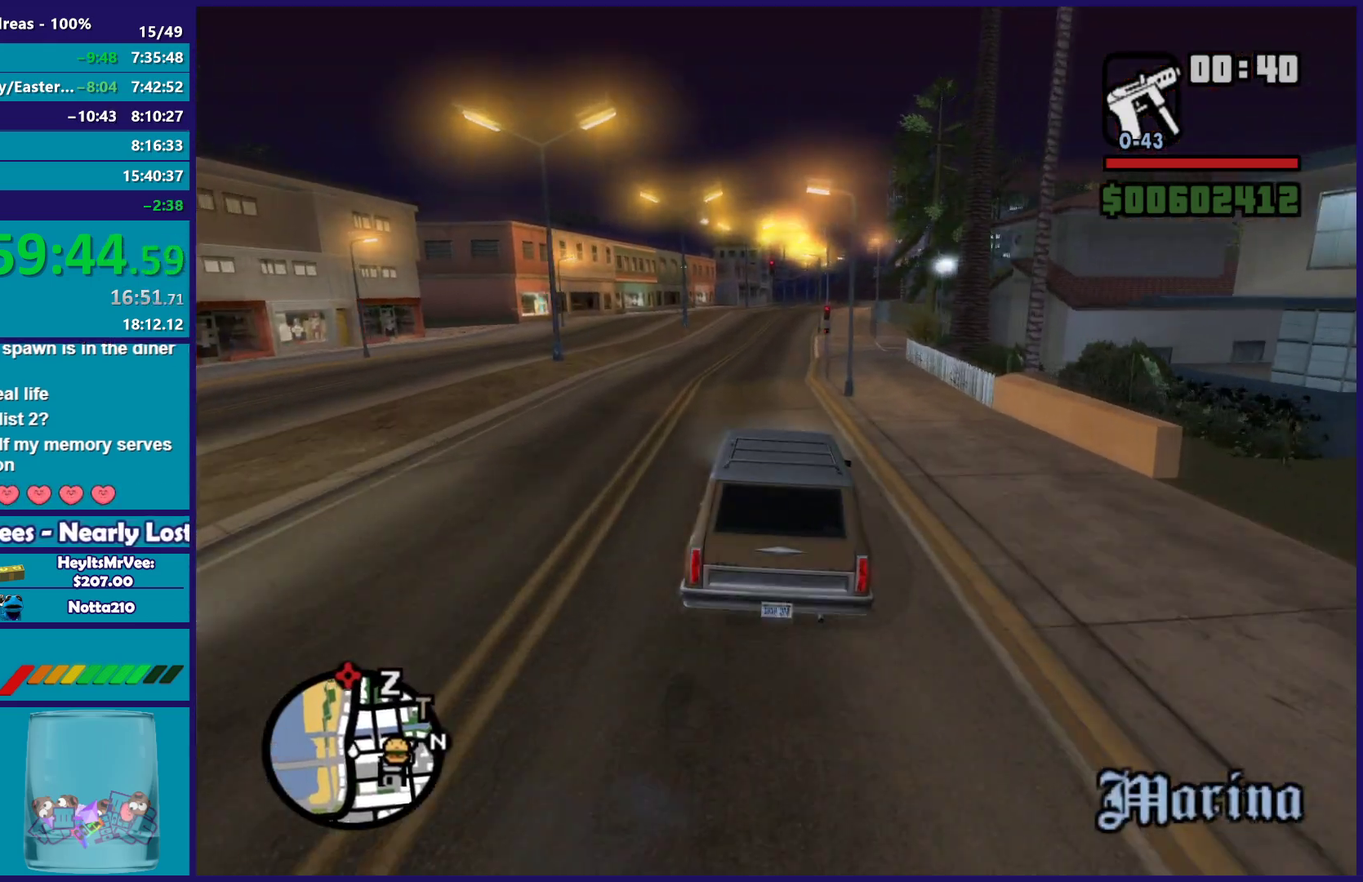
{"buttons": ["R2"], "left_stick": "down-right", "right_stick": "down-left", "events": [[233, "left_stick", "left"], [333, "left_stick", "center"], [400, "left_stick", "down-right"], [433, "right_stick", "down-left"]]}
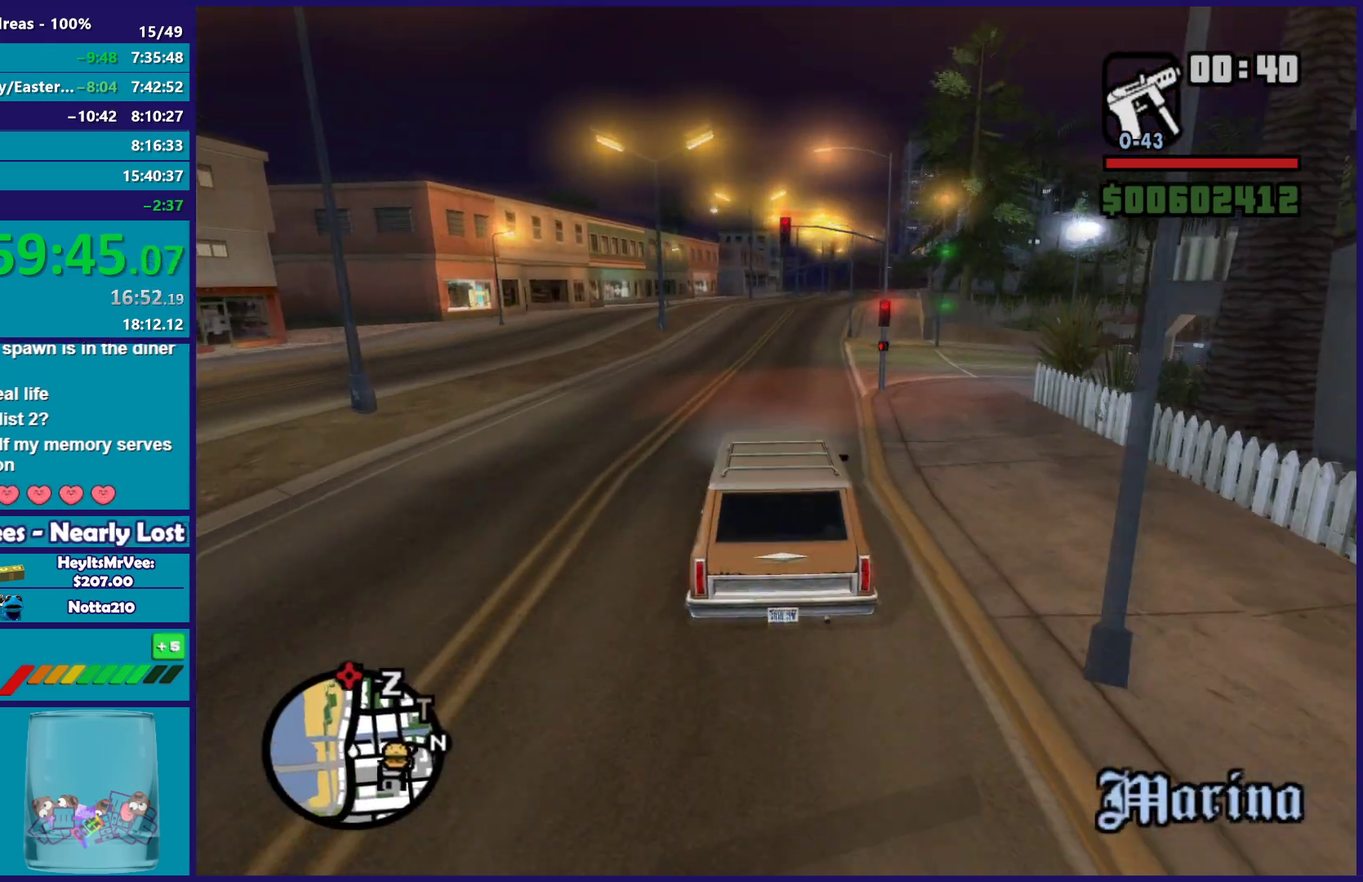
{"buttons": ["R2"], "left_stick": "down-right", "right_stick": "down-left", "events": [[33, "left_stick", "center"], [467, "left_stick", "down-right"]]}
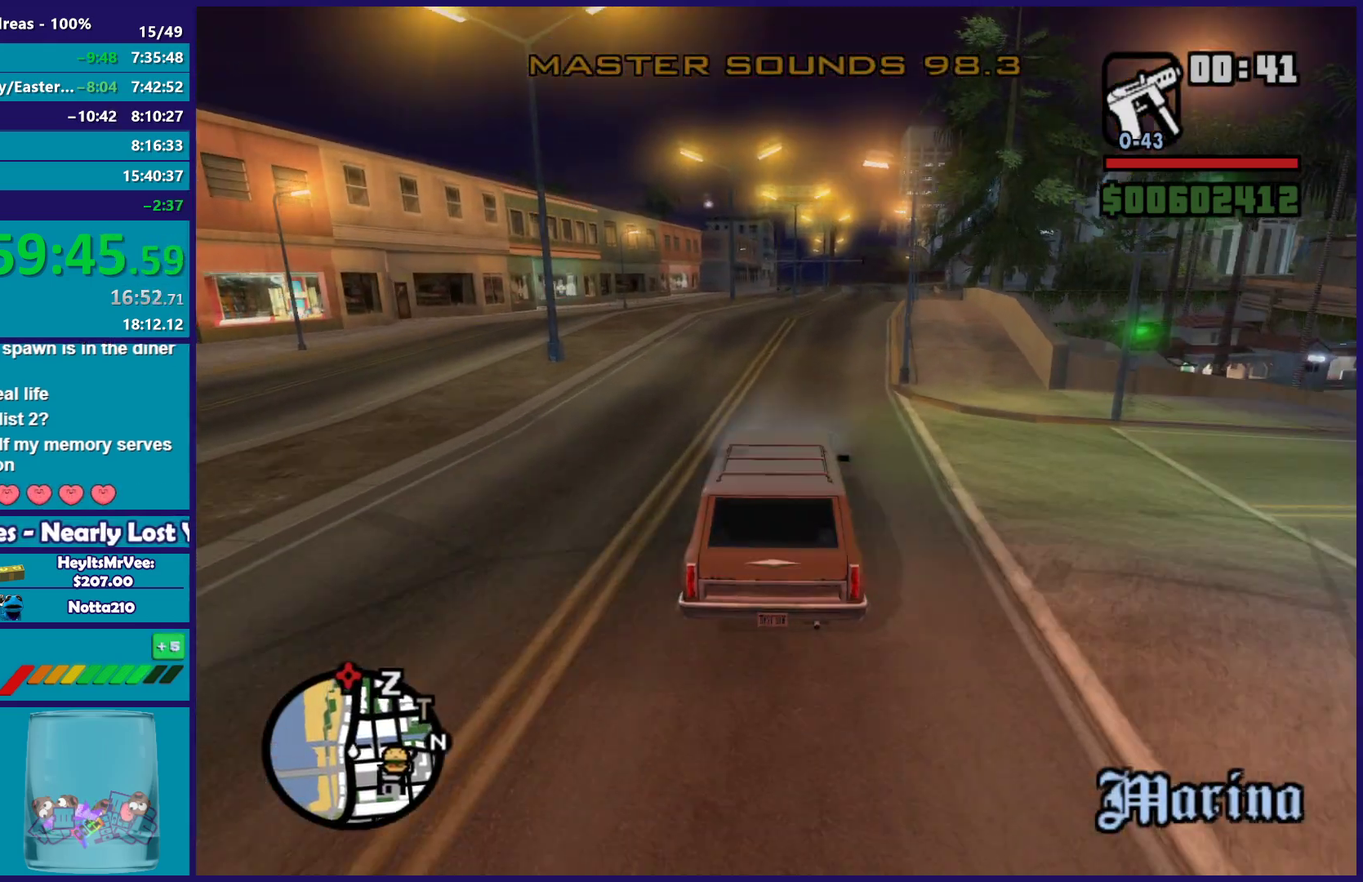
{"buttons": ["R2"], "left_stick": "down-right", "right_stick": "down", "events": [[83, "left_stick", "center"], [233, "right_stick", "down"], [467, "left_stick", "down-right"]]}
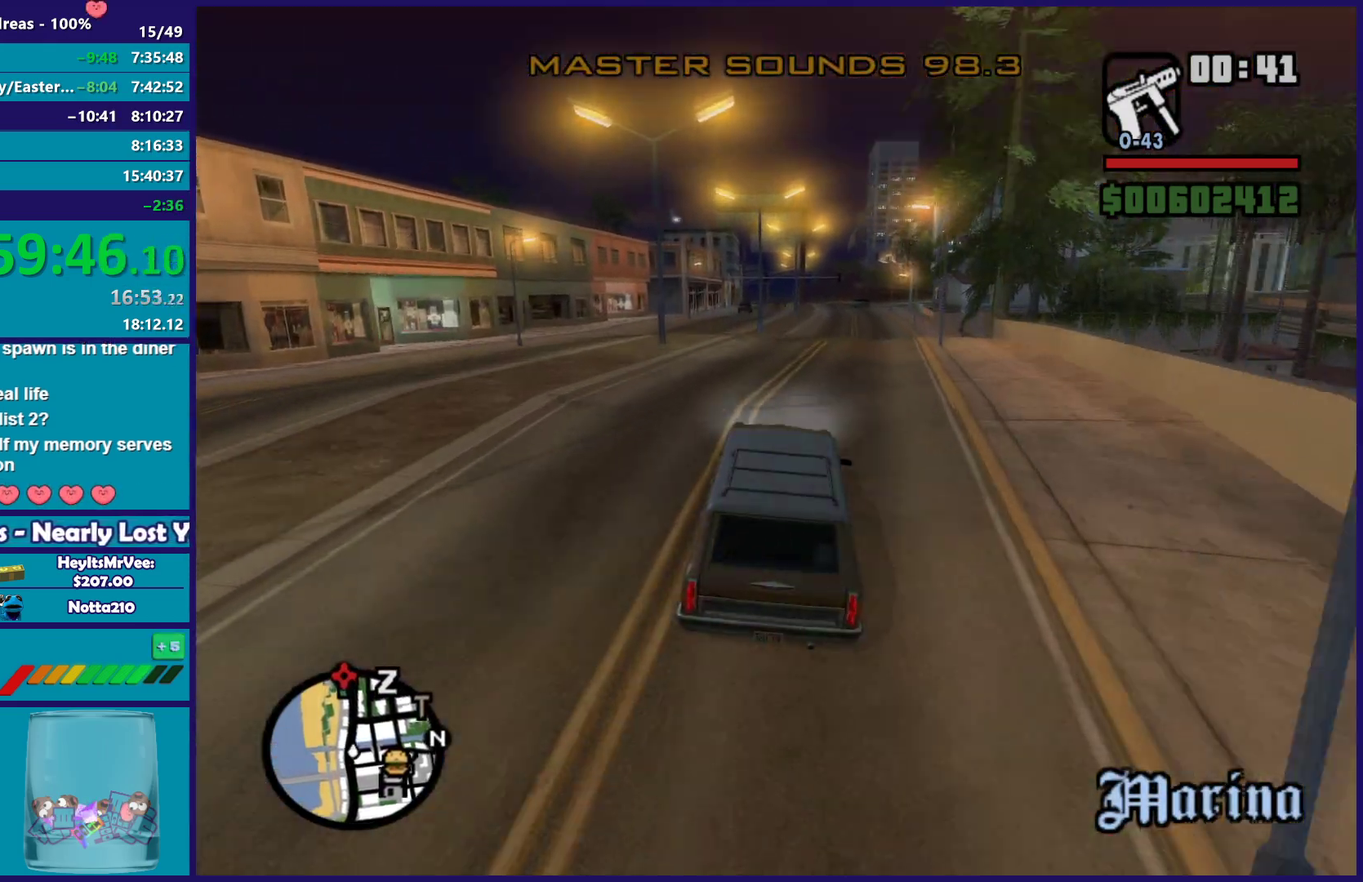
{"buttons": ["R2"], "left_stick": "center", "right_stick": "down", "events": [[117, "left_stick", "center"], [267, "left_stick", "down-right"], [417, "left_stick", "center"], [433, "right_stick", "down-left"], [483, "right_stick", "down"]]}